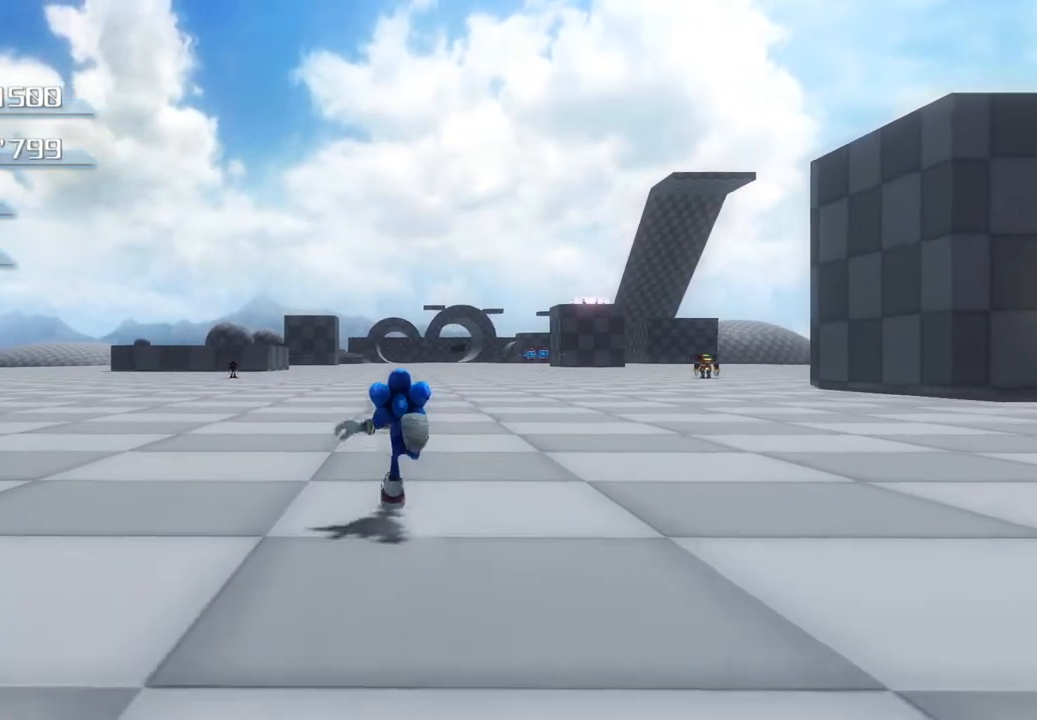
Gameplay with a controller (PlayStation layout); each line is a JSON object with the inputs held at the frame after it. "events" lists button and stick changes between this image and that frame as [ms after this image, input, new state], when the widget could be followed in between.
{"buttons": [], "left_stick": "center", "right_stick": "center", "events": [[300, "left_stick", "center"]]}
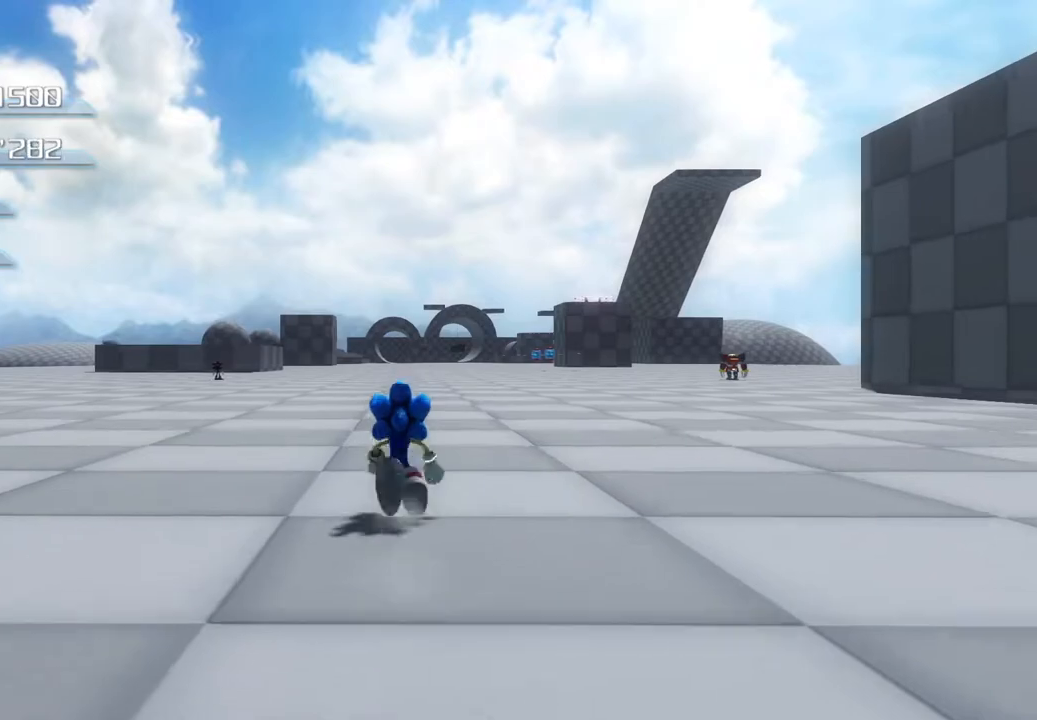
{"buttons": [], "left_stick": "up", "right_stick": "center", "events": [[368, "left_stick", "up"]]}
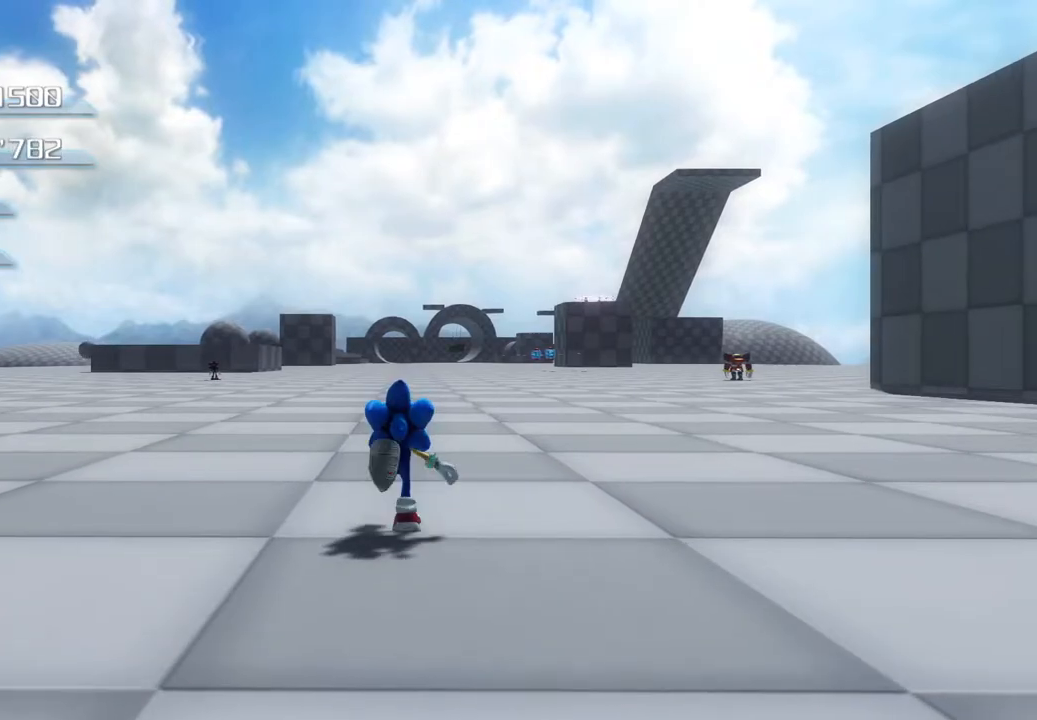
{"buttons": ["SQUARE"], "left_stick": "up", "right_stick": "center", "events": [[83, "SQUARE", "down"], [183, "SQUARE", "up"], [217, "SQUARE", "down"], [317, "SQUARE", "up"], [384, "SQUARE", "down"], [434, "SQUARE", "up"], [484, "SQUARE", "down"]]}
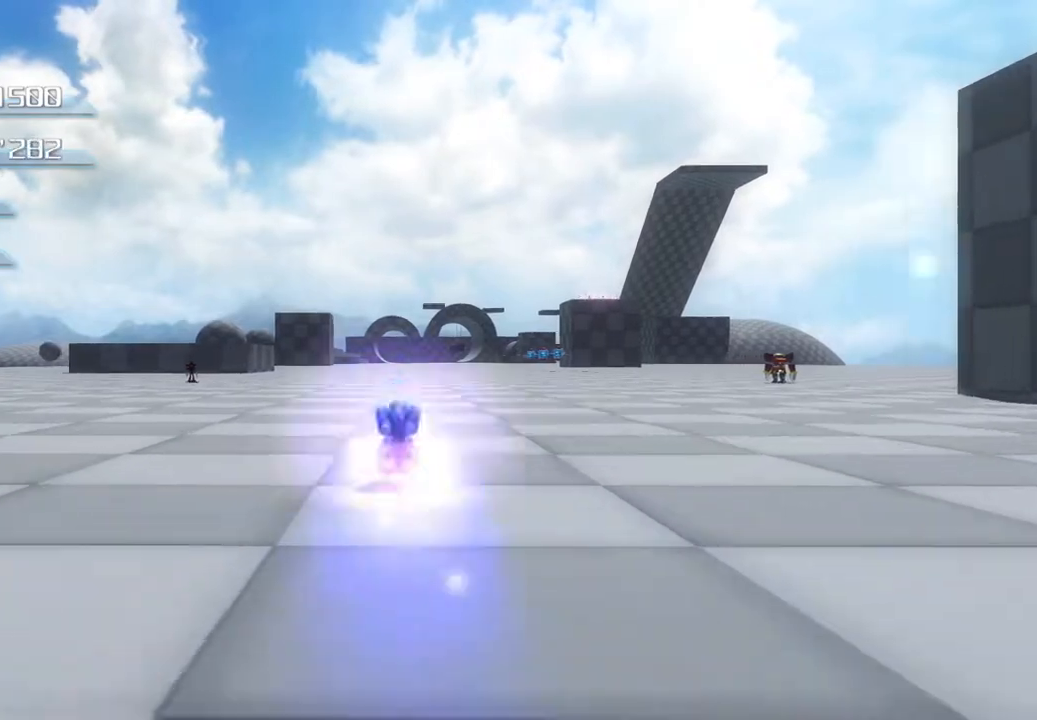
{"buttons": [], "left_stick": "up", "right_stick": "center", "events": [[50, "SQUARE", "up"], [150, "SQUARE", "down"], [201, "SQUARE", "up"], [284, "SQUARE", "down"], [334, "SQUARE", "up"], [418, "SQUARE", "down"], [468, "SQUARE", "up"]]}
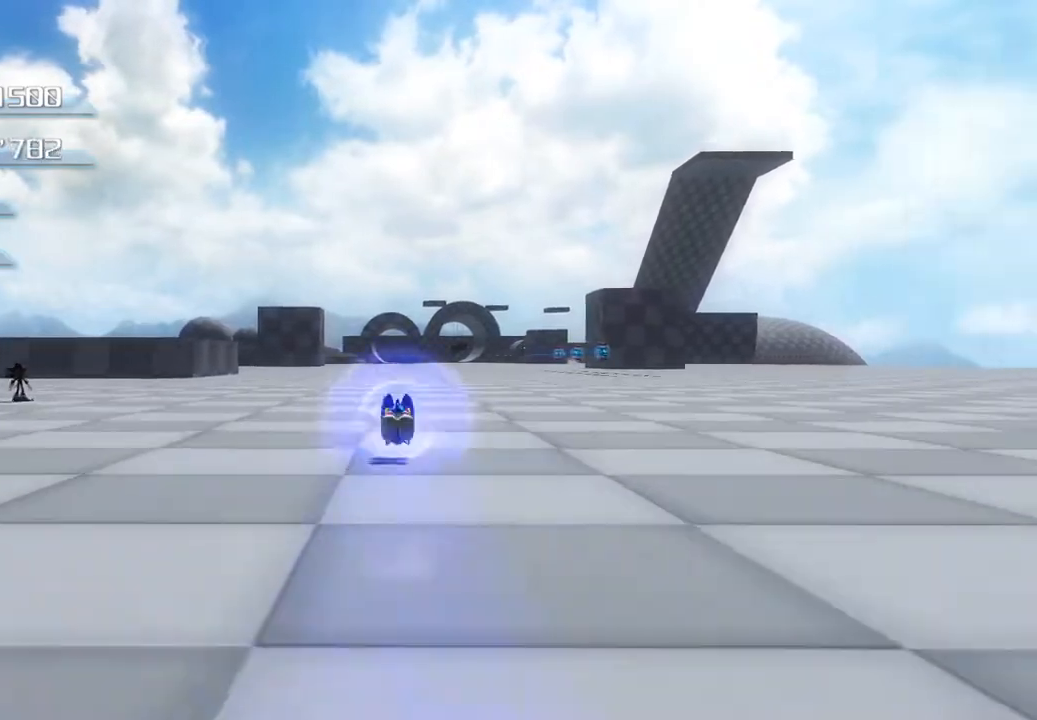
{"buttons": ["SQUARE"], "left_stick": "up", "right_stick": "center", "events": [[51, "SQUARE", "down"], [101, "SQUARE", "up"], [184, "SQUARE", "down"], [234, "SQUARE", "up"], [301, "SQUARE", "down"], [368, "SQUARE", "up"], [452, "SQUARE", "down"]]}
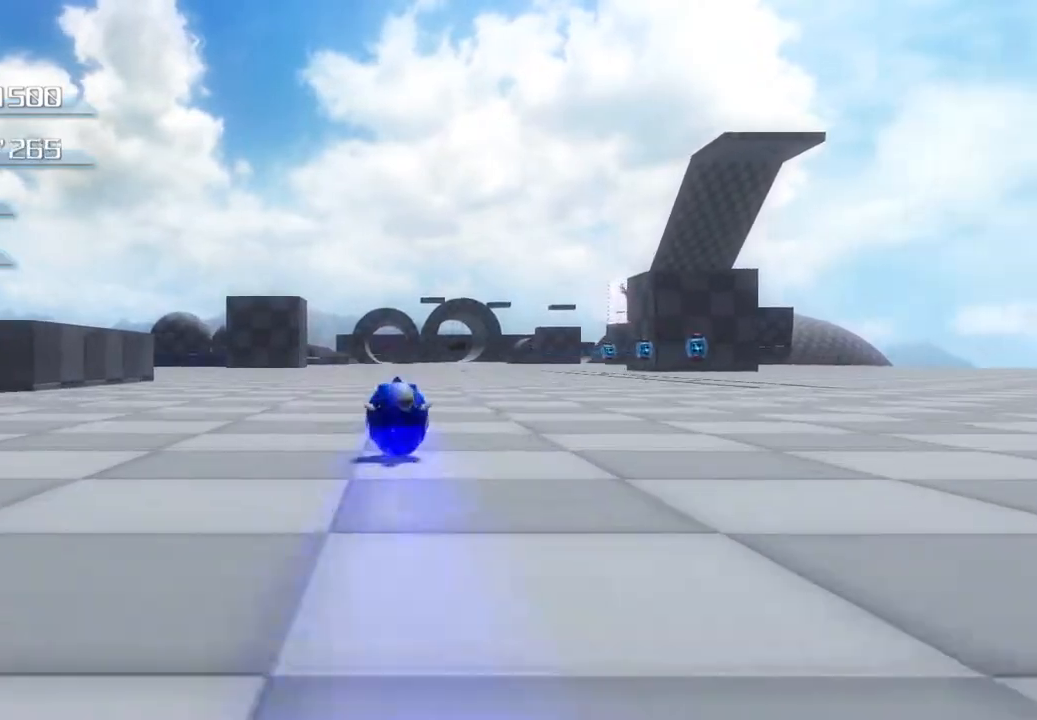
{"buttons": ["SQUARE"], "left_stick": "up", "right_stick": "center", "events": [[16, "SQUARE", "up"], [67, "SQUARE", "down"], [150, "SQUARE", "up"], [217, "SQUARE", "down"], [284, "SQUARE", "up"], [351, "SQUARE", "down"], [418, "SQUARE", "up"], [484, "SQUARE", "down"]]}
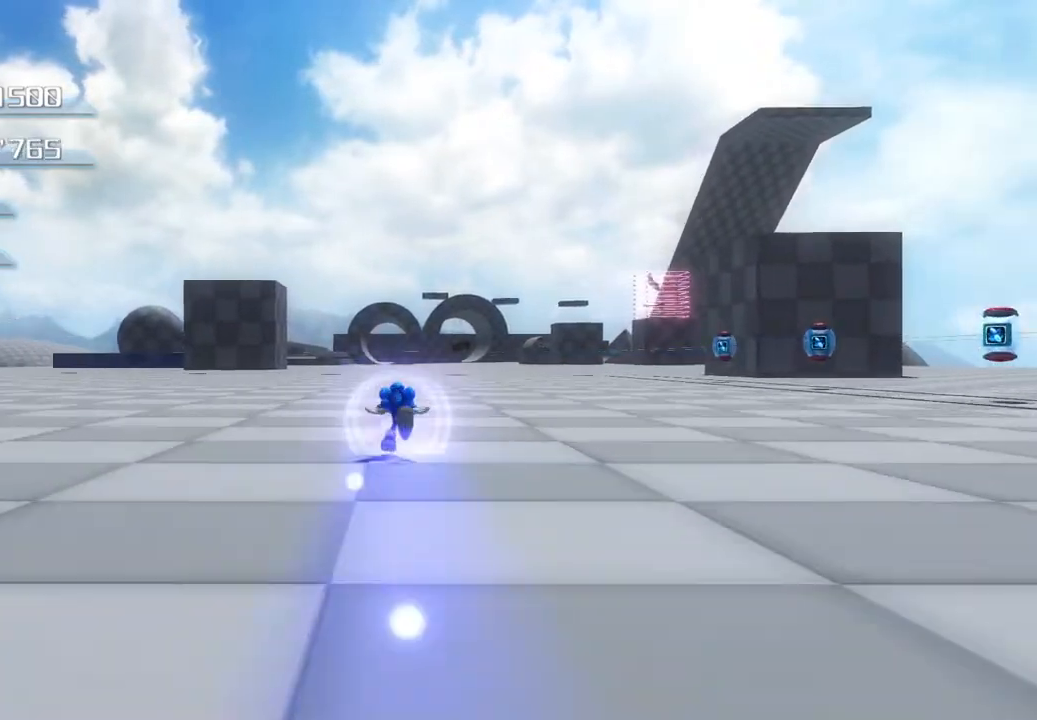
{"buttons": [], "left_stick": "up", "right_stick": "center", "events": [[50, "SQUARE", "up"], [134, "SQUARE", "down"], [201, "SQUARE", "up"], [268, "SQUARE", "down"], [334, "SQUARE", "up"], [385, "SQUARE", "down"], [468, "SQUARE", "up"]]}
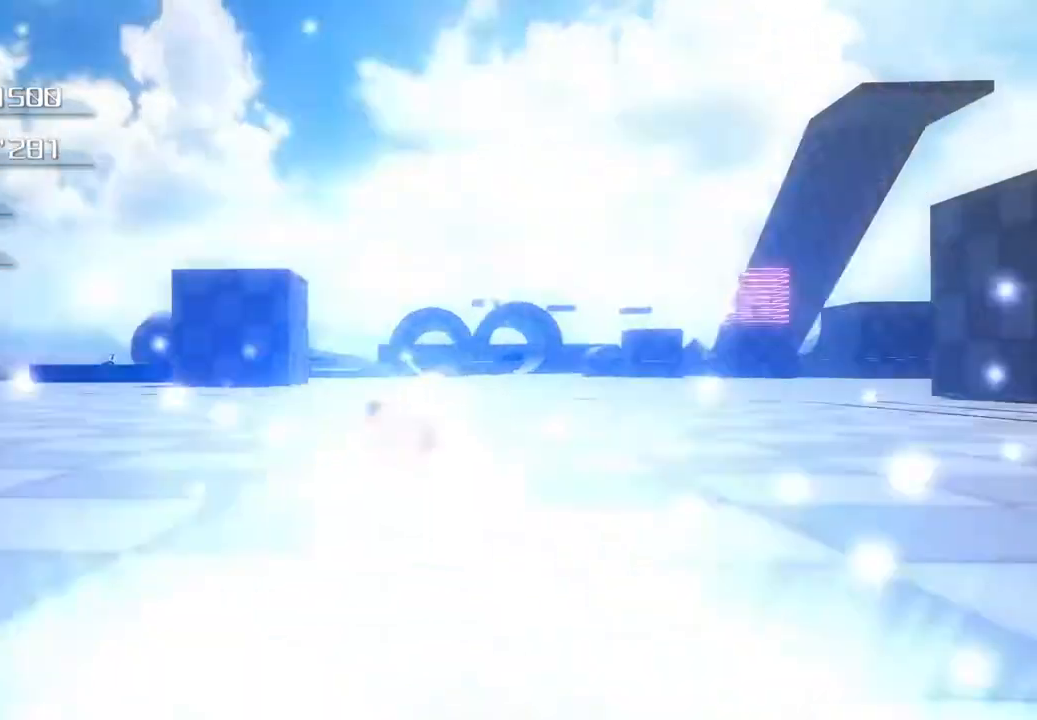
{"buttons": [], "left_stick": "up", "right_stick": "center", "events": [[33, "SQUARE", "down"], [83, "SQUARE", "up"]]}
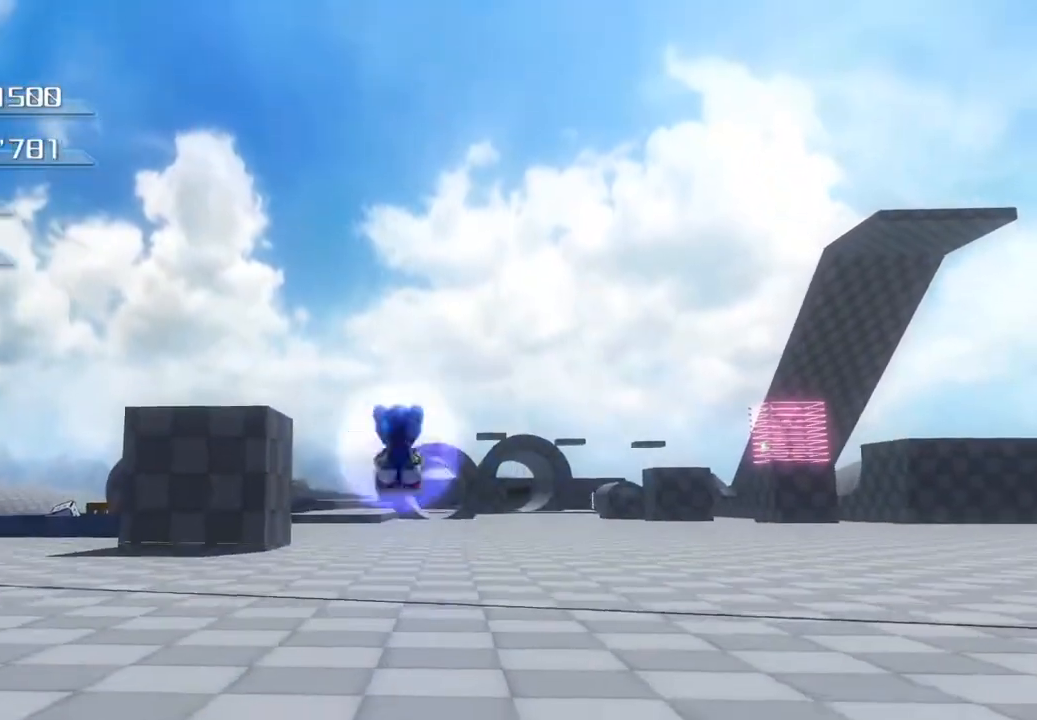
{"buttons": [], "left_stick": "left", "right_stick": "center", "events": [[117, "left_stick", "left"]]}
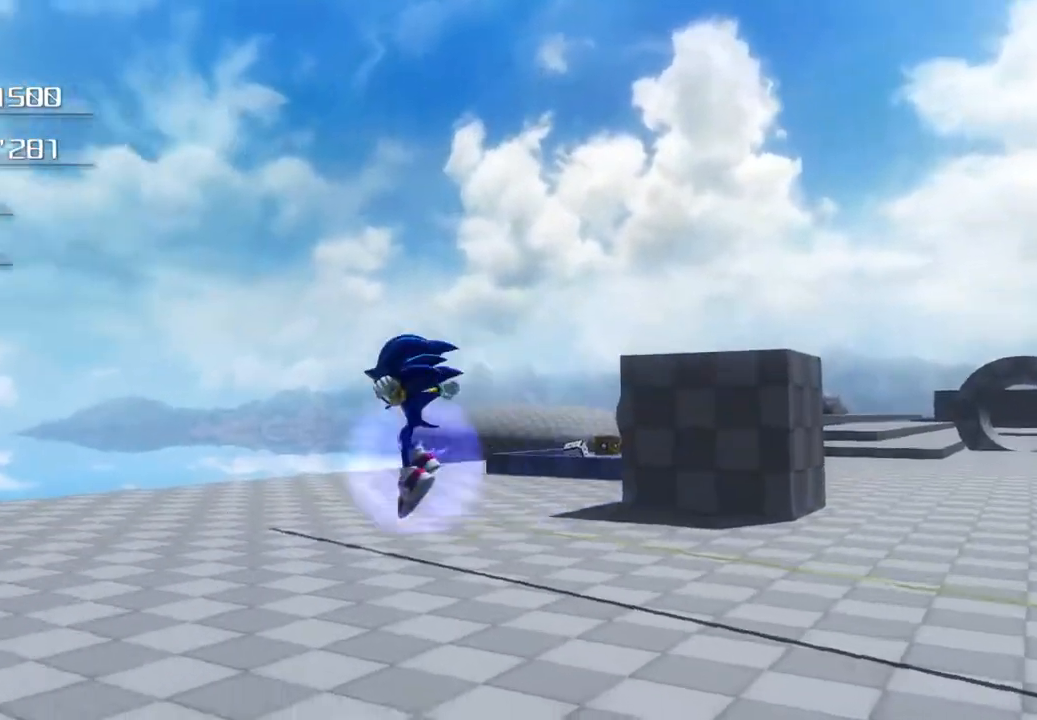
{"buttons": [], "left_stick": "up-right", "right_stick": "center", "events": [[101, "left_stick", "up"], [385, "left_stick", "up-right"]]}
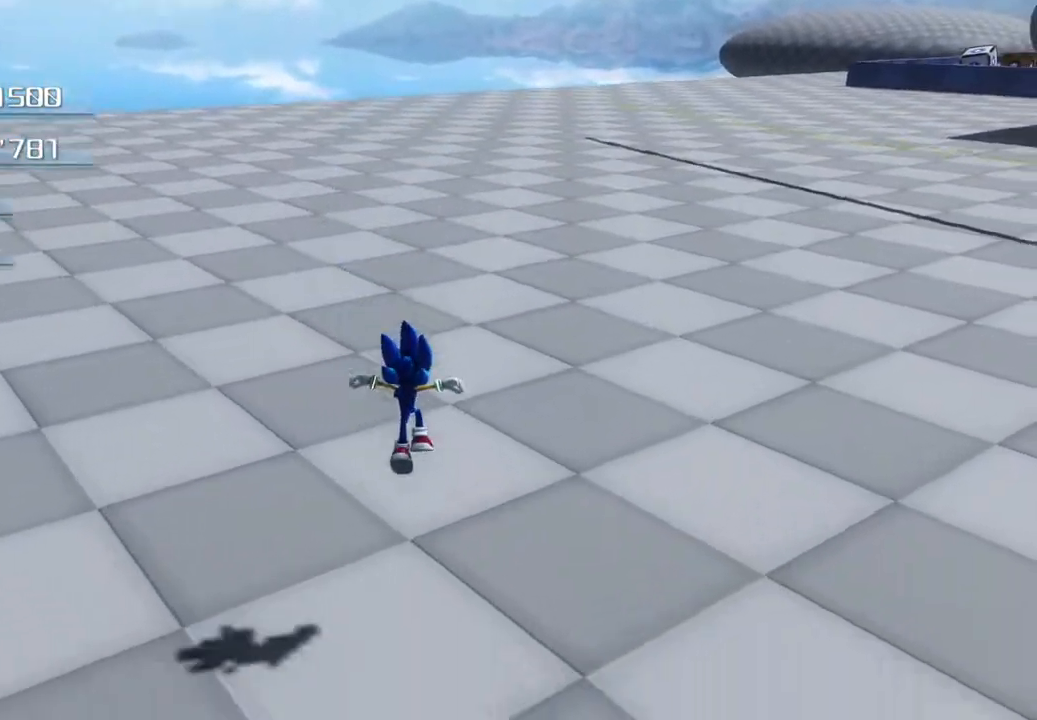
{"buttons": [], "left_stick": "up-right", "right_stick": "center", "events": []}
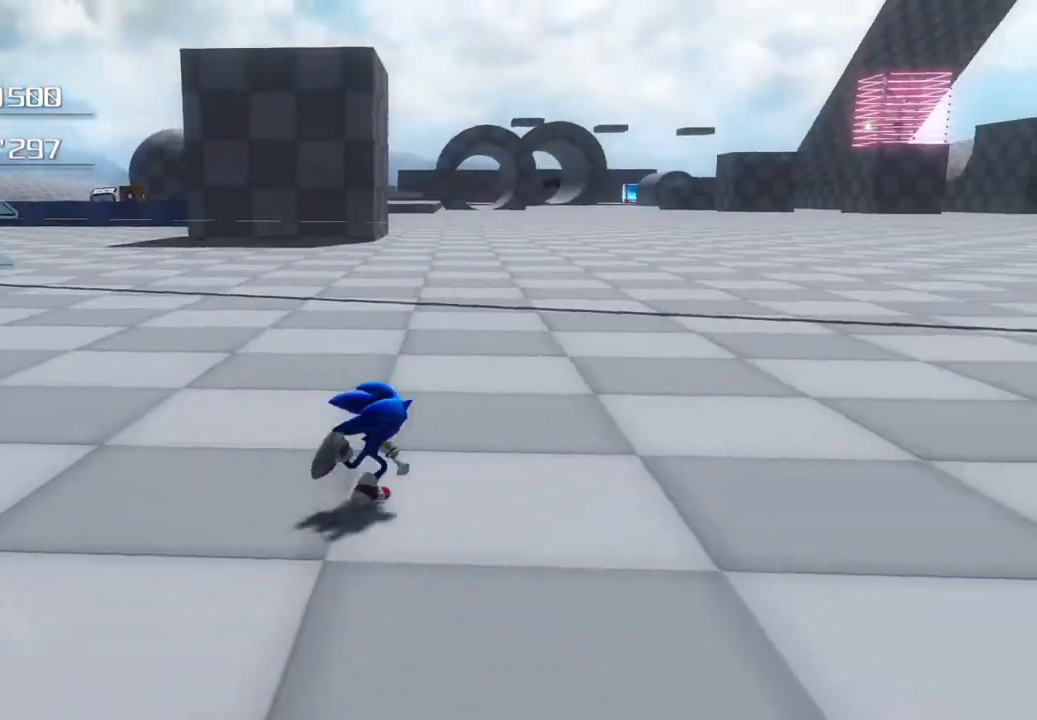
{"buttons": [], "left_stick": "up", "right_stick": "center", "events": [[251, "left_stick", "up"]]}
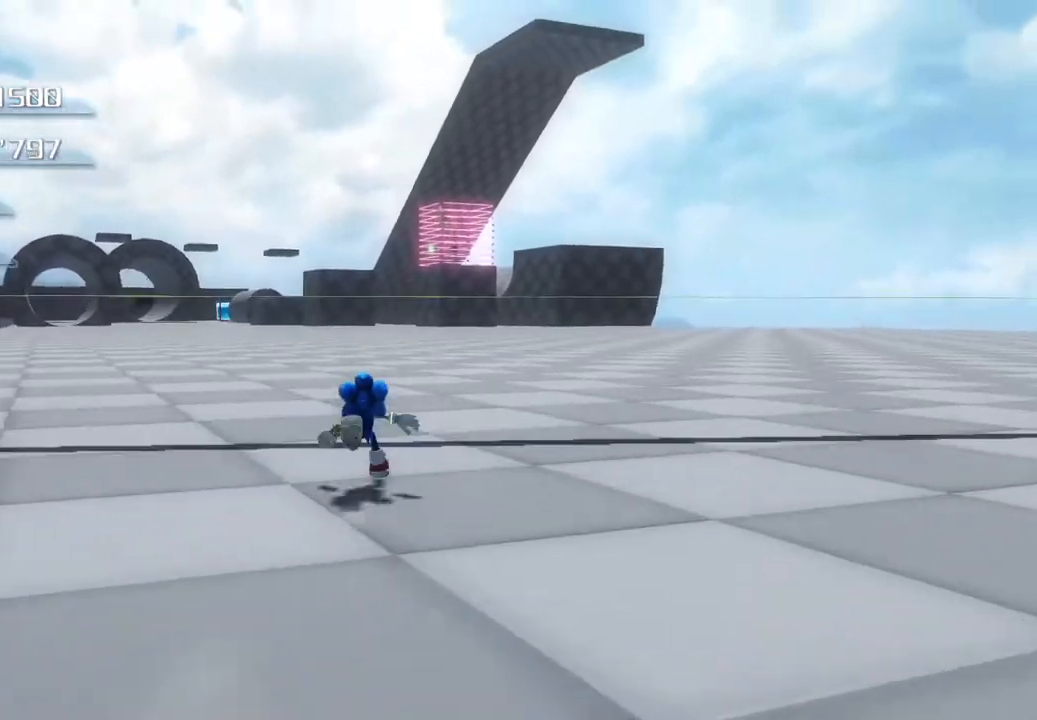
{"buttons": [], "left_stick": "up", "right_stick": "center", "events": [[117, "SQUARE", "down"], [201, "SQUARE", "up"], [251, "SQUARE", "down"], [318, "SQUARE", "up"], [368, "SQUARE", "down"], [435, "SQUARE", "up"]]}
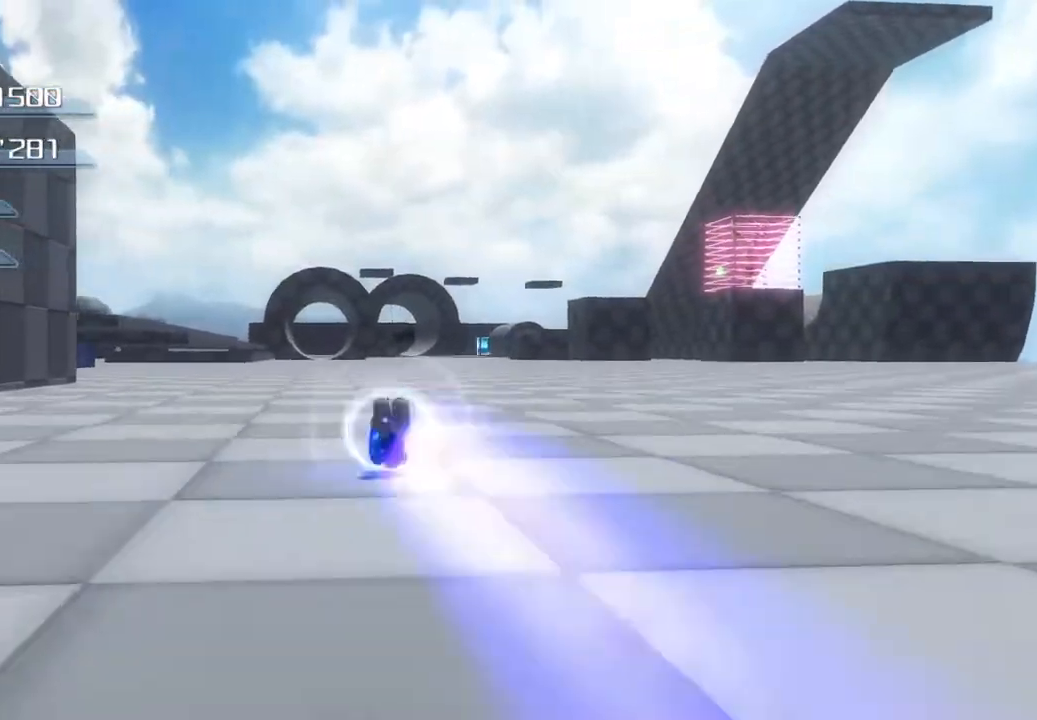
{"buttons": ["SQUARE"], "left_stick": "up", "right_stick": "center", "events": [[17, "SQUARE", "down"], [50, "SQUARE", "up"], [134, "SQUARE", "down"], [184, "SQUARE", "up"], [267, "SQUARE", "down"], [318, "SQUARE", "up"], [384, "SQUARE", "down"], [435, "SQUARE", "up"], [485, "SQUARE", "down"]]}
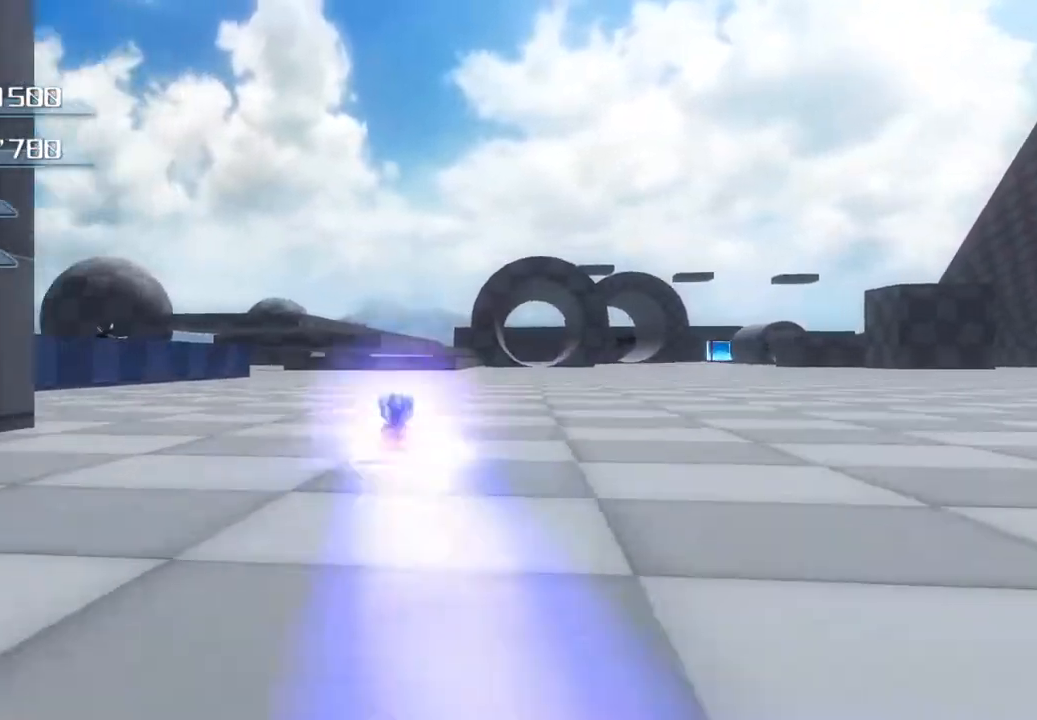
{"buttons": ["CROSS"], "left_stick": "up", "right_stick": "center", "events": [[101, "SQUARE", "up"], [168, "CROSS", "down"]]}
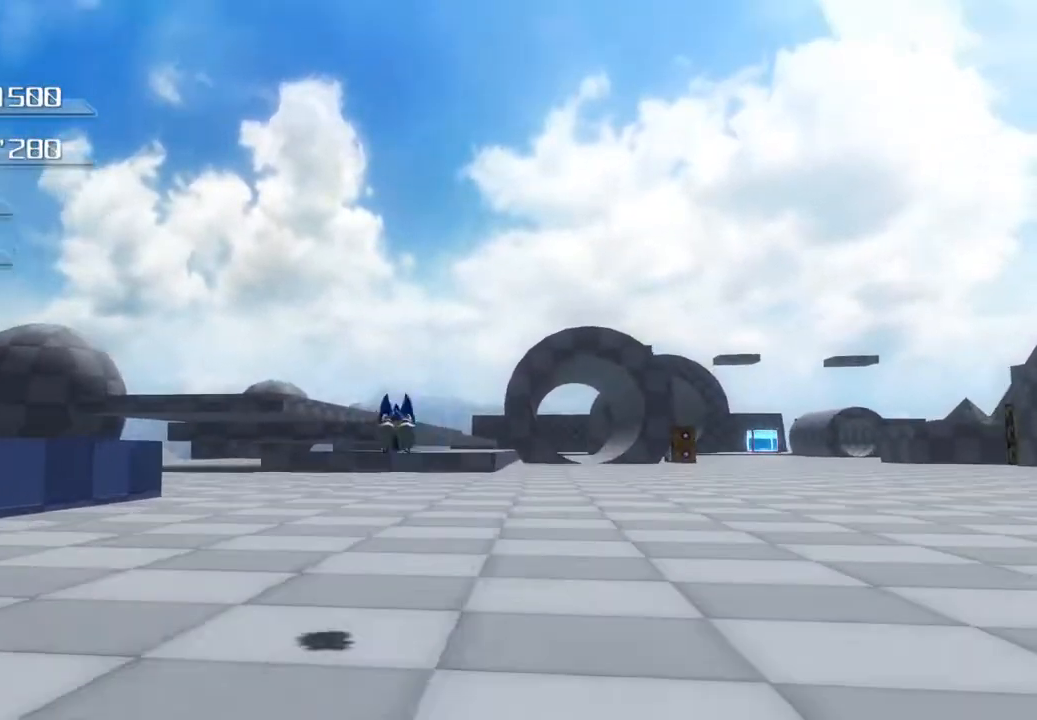
{"buttons": ["CROSS"], "left_stick": "up", "right_stick": "center", "events": []}
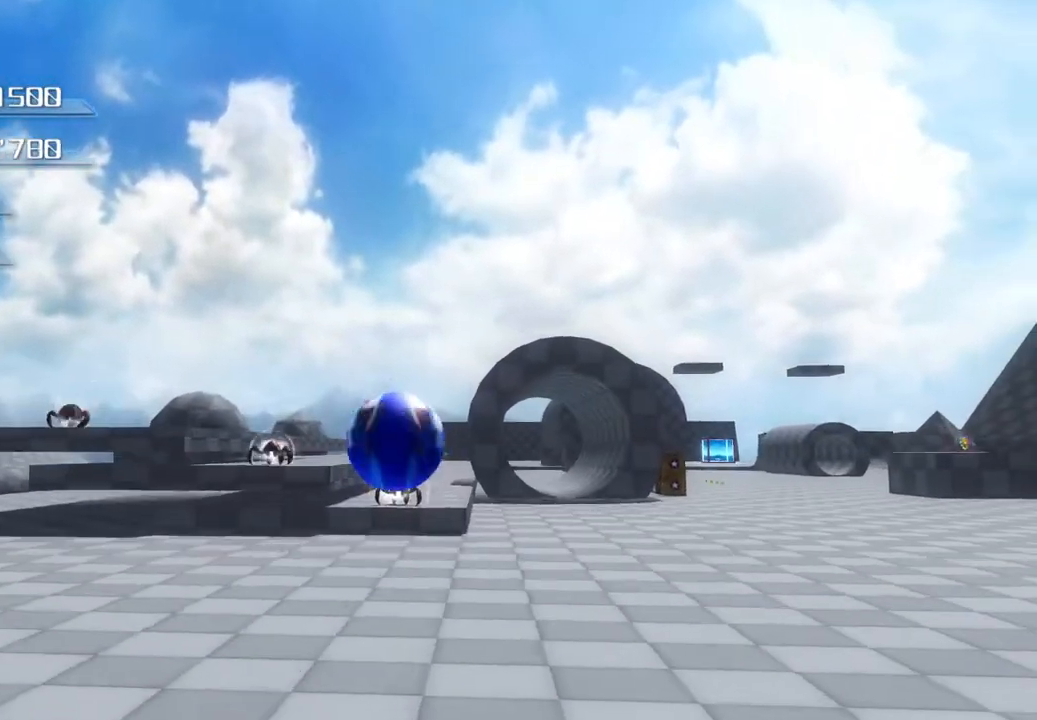
{"buttons": [], "left_stick": "up-right", "right_stick": "center", "events": [[368, "left_stick", "up-right"], [401, "CROSS", "up"]]}
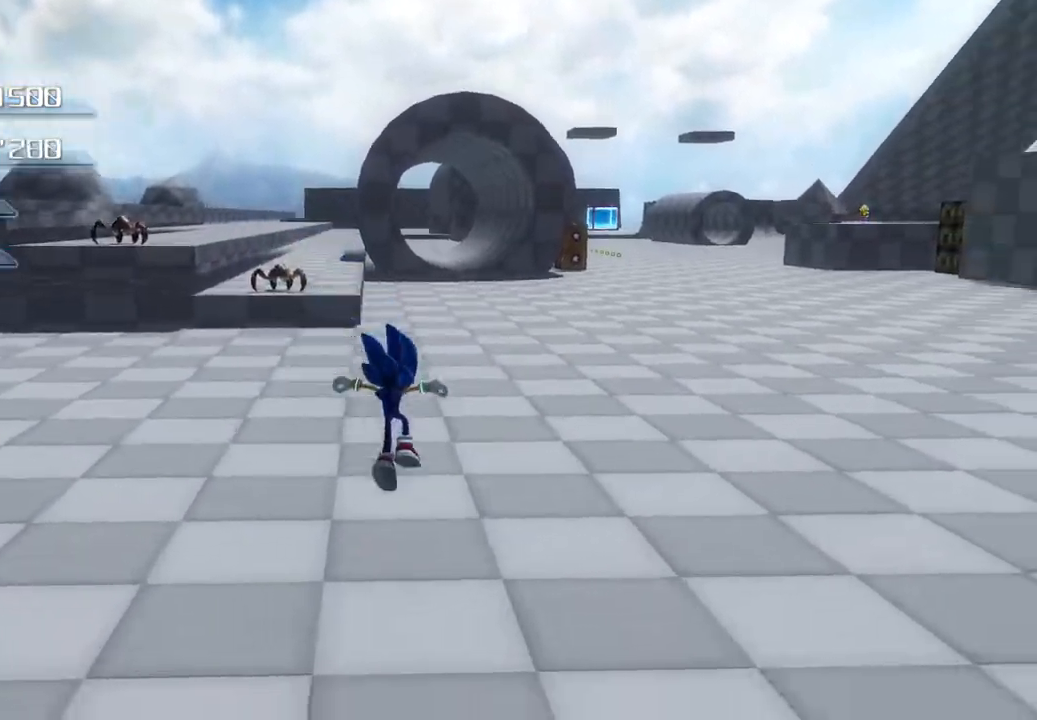
{"buttons": [], "left_stick": "up-right", "right_stick": "center", "events": []}
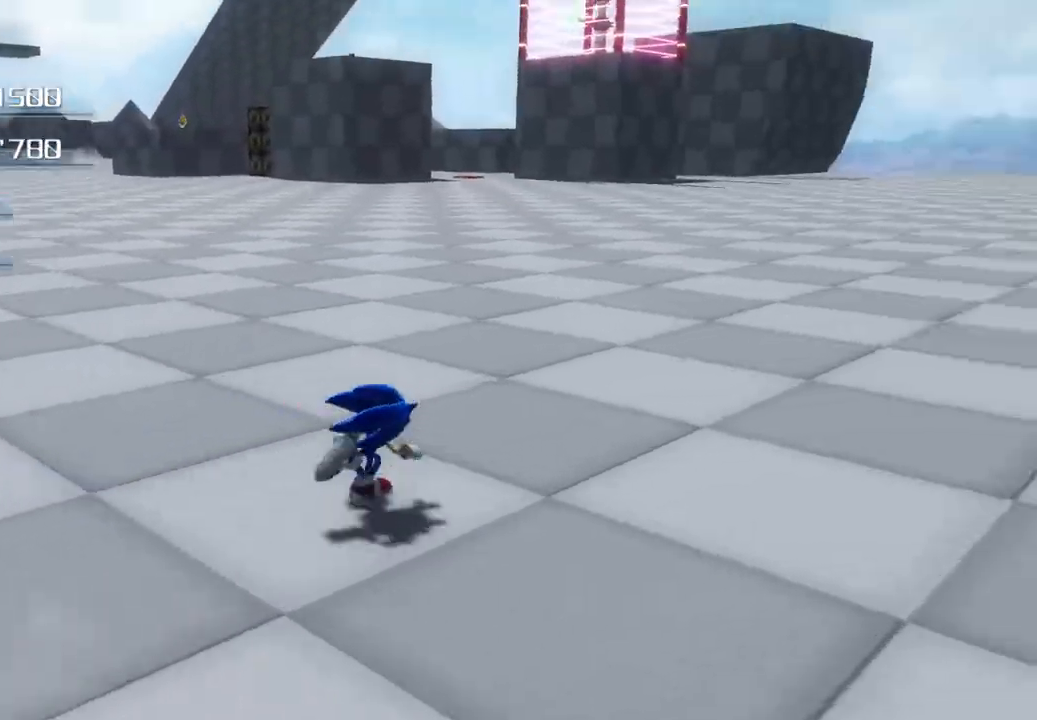
{"buttons": [], "left_stick": "down-left", "right_stick": "center", "events": [[150, "left_stick", "up-left"], [217, "left_stick", "left"], [334, "left_stick", "down-left"]]}
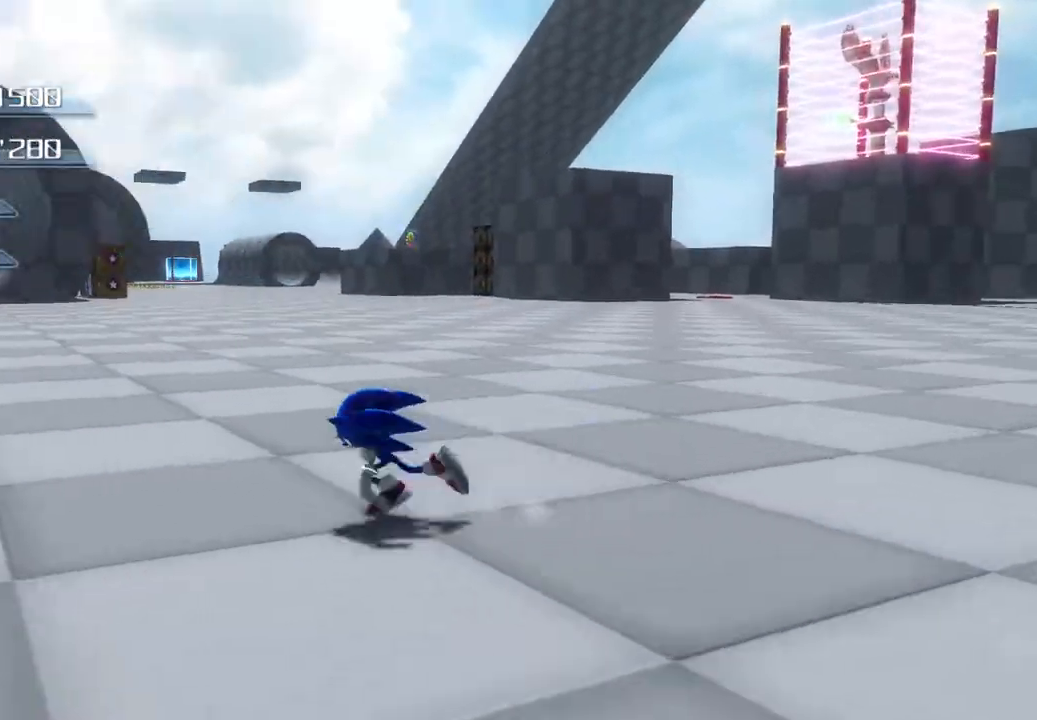
{"buttons": [], "left_stick": "center", "right_stick": "center", "events": [[385, "left_stick", "center"]]}
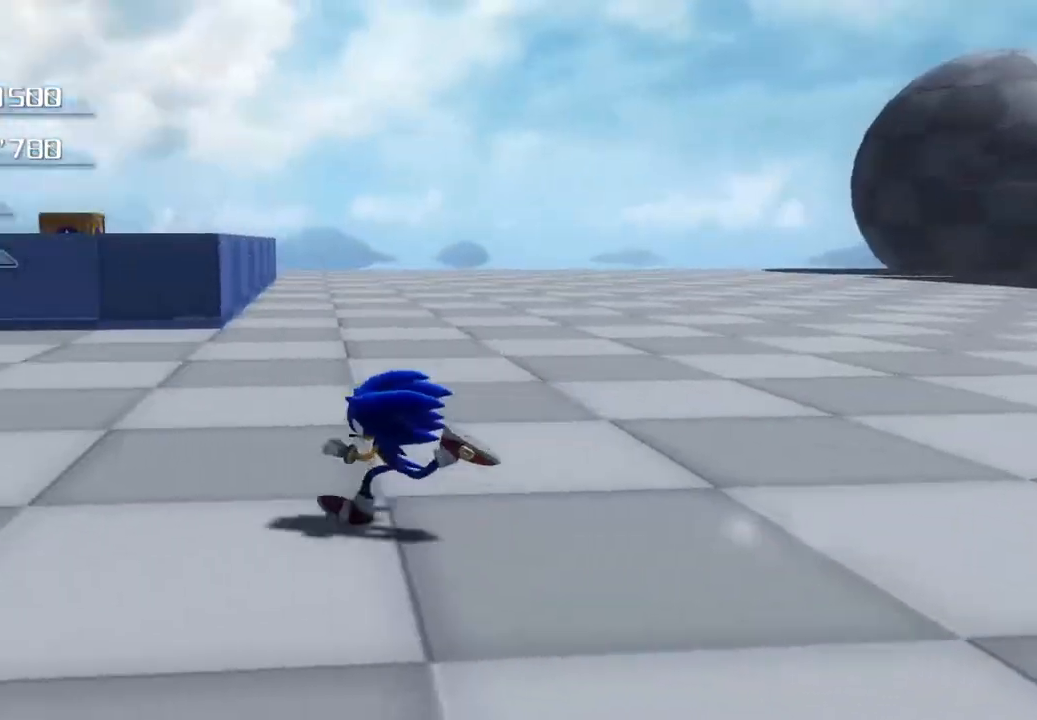
{"buttons": [], "left_stick": "up", "right_stick": "center", "events": [[200, "left_stick", "up"]]}
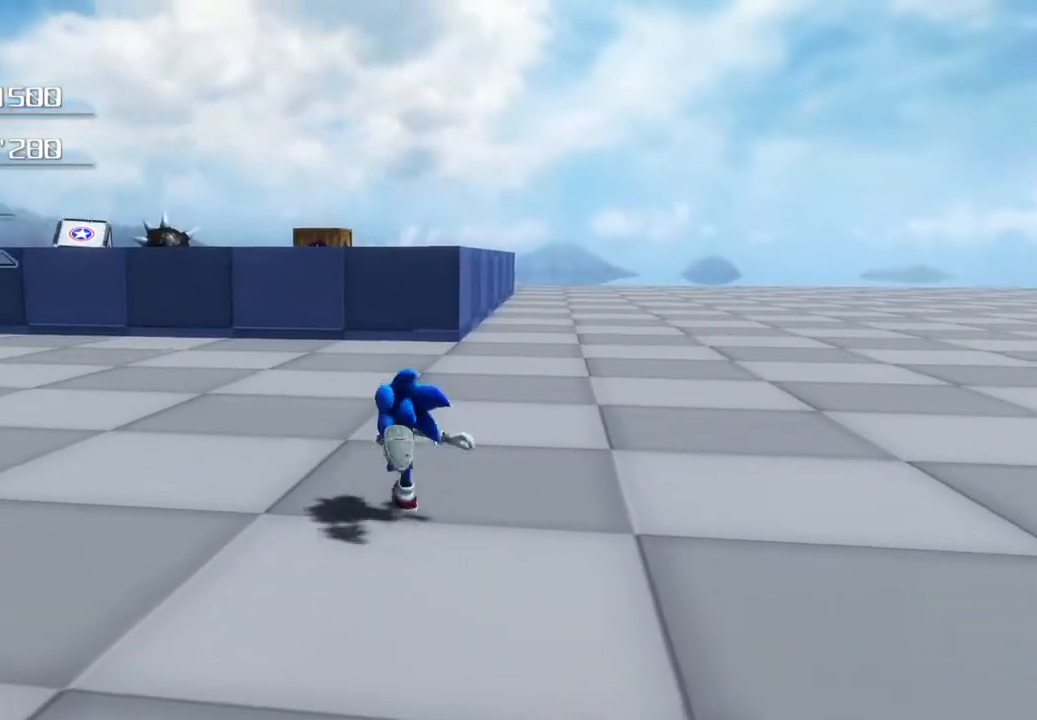
{"buttons": [], "left_stick": "up", "right_stick": "center", "events": []}
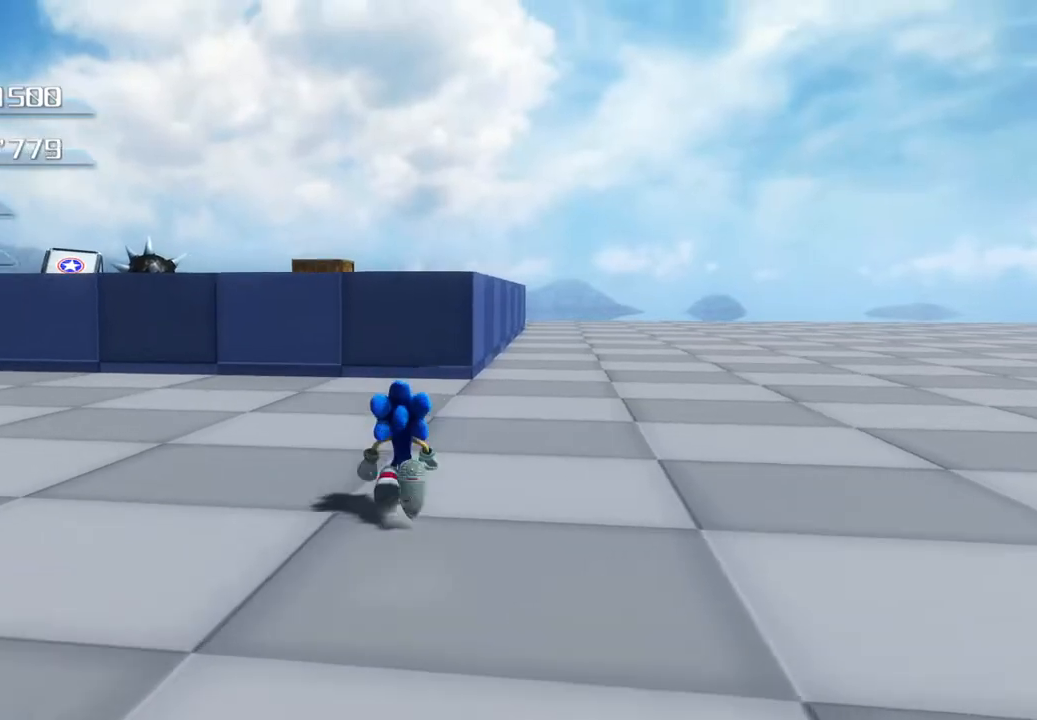
{"buttons": ["CROSS"], "left_stick": "up", "right_stick": "center", "events": [[234, "CROSS", "down"]]}
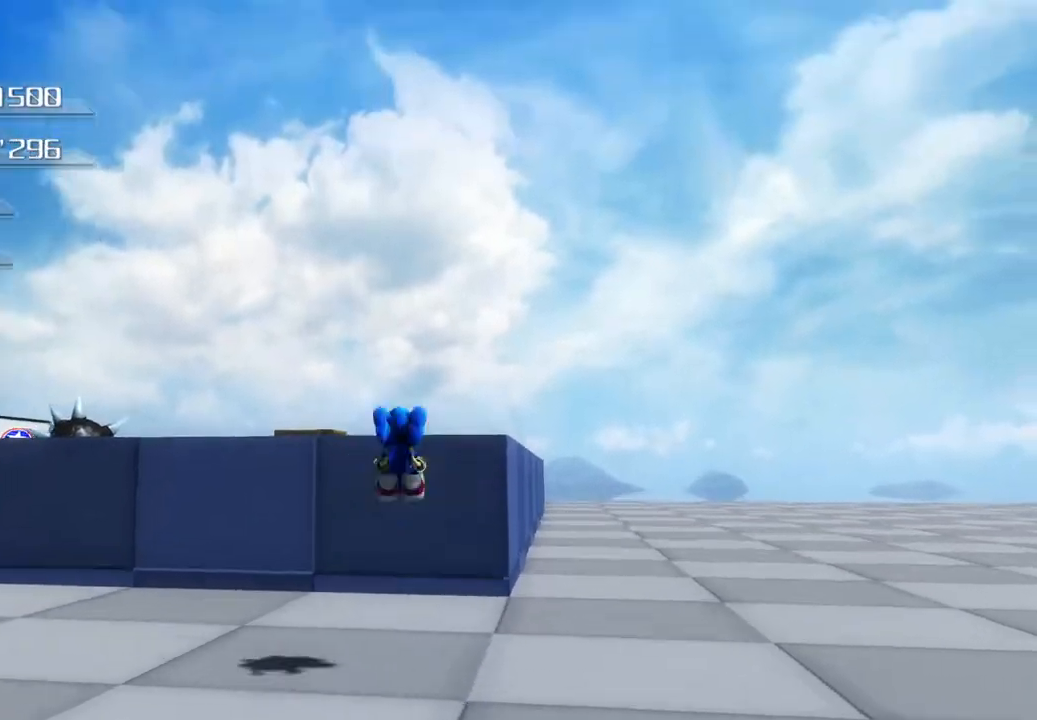
{"buttons": [], "left_stick": "center", "right_stick": "center", "events": [[317, "CROSS", "up"], [384, "left_stick", "center"]]}
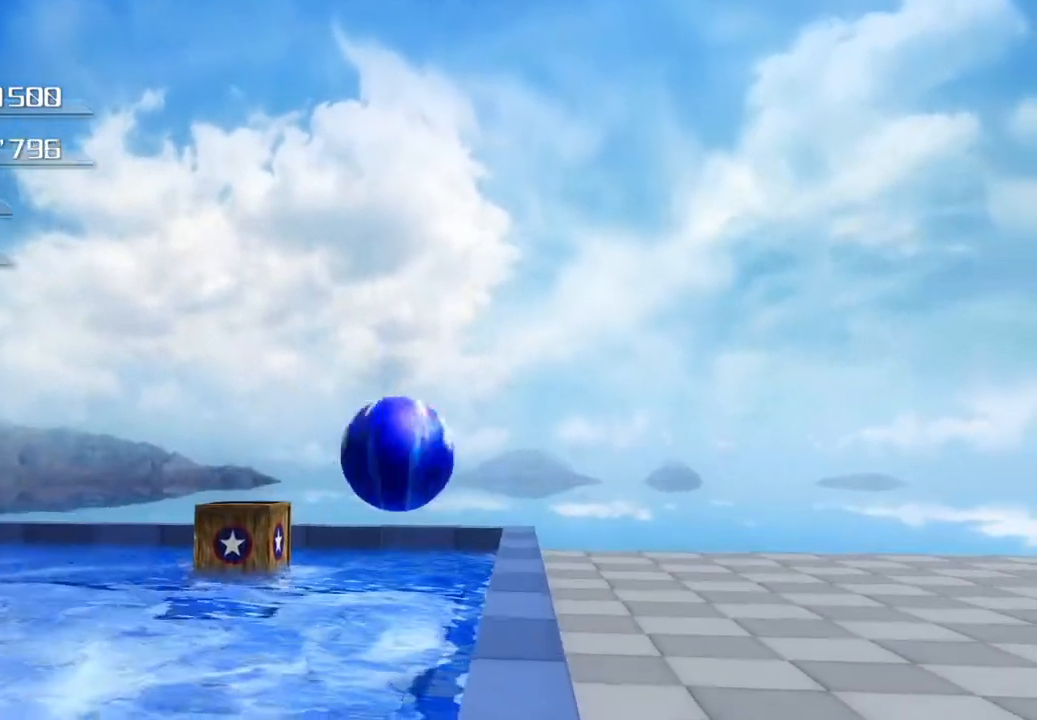
{"buttons": [], "left_stick": "center", "right_stick": "center", "events": [[151, "left_stick", "down-right"], [502, "left_stick", "center"]]}
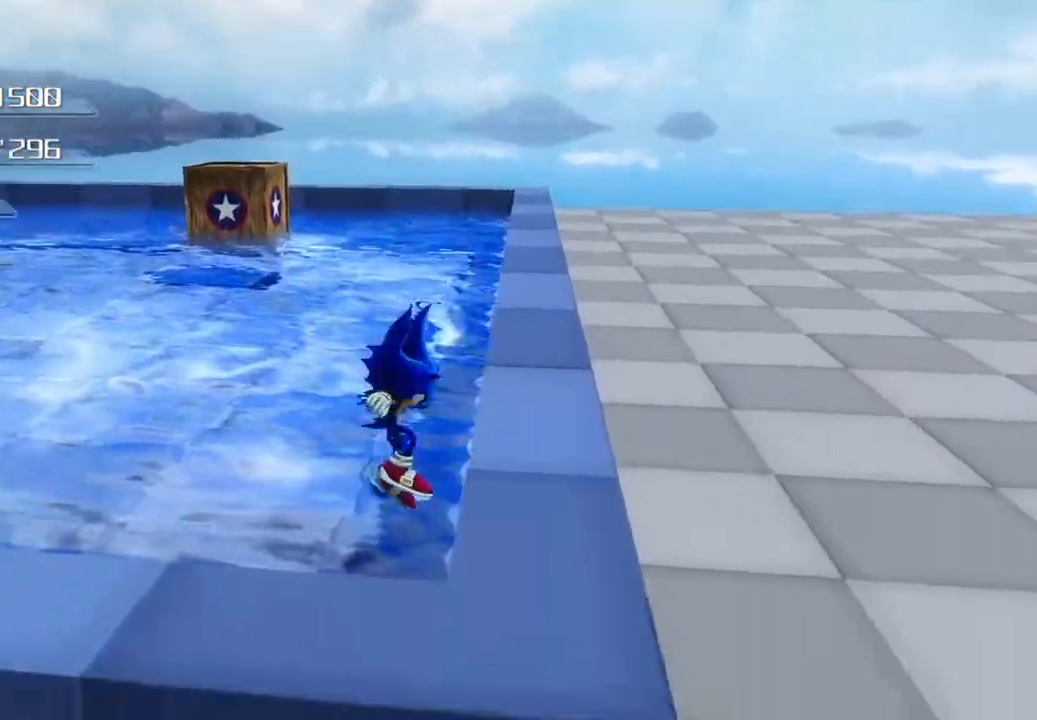
{"buttons": ["CROSS"], "left_stick": "down-right", "right_stick": "center", "events": [[167, "left_stick", "down-right"], [317, "CROSS", "down"]]}
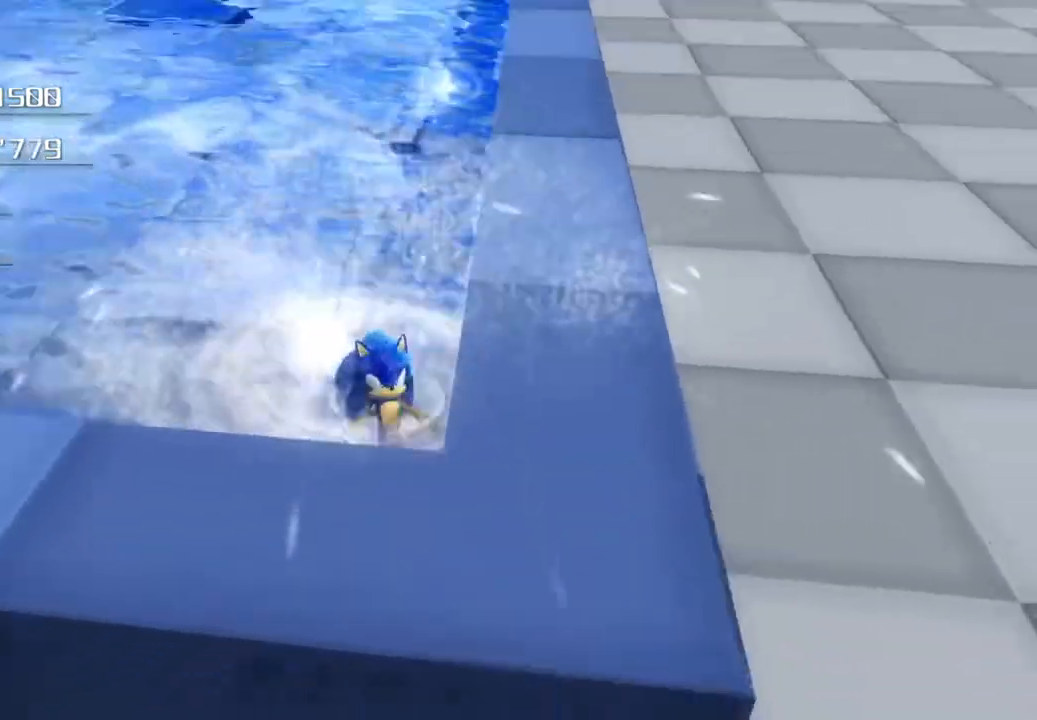
{"buttons": [], "left_stick": "center", "right_stick": "center", "events": [[151, "CROSS", "up"], [468, "left_stick", "center"]]}
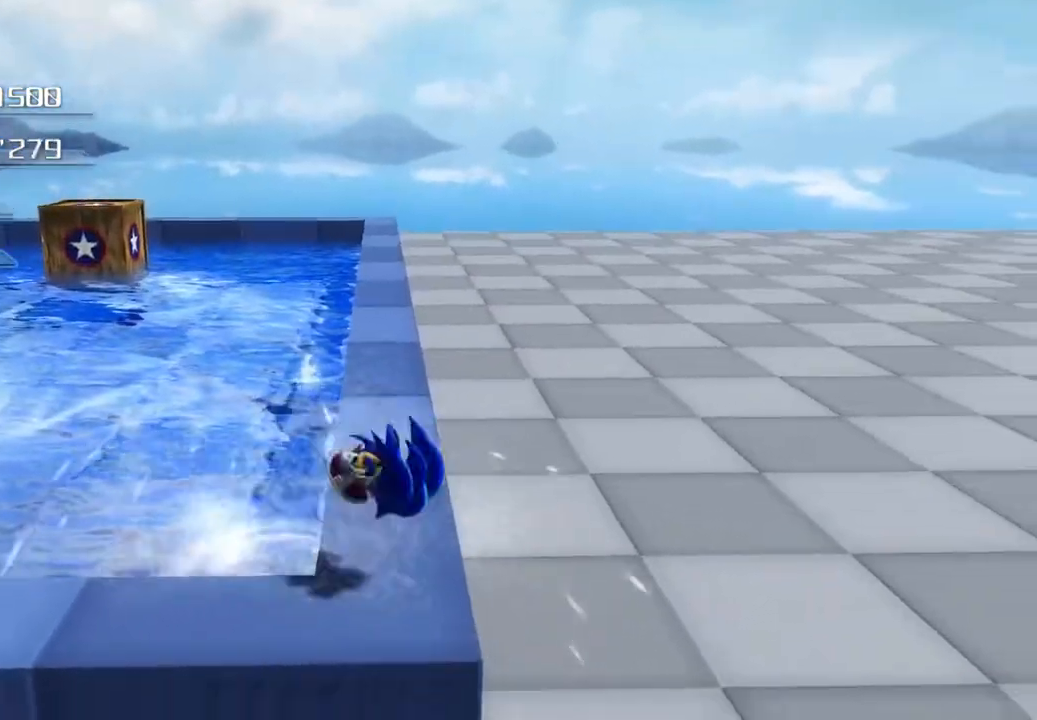
{"buttons": [], "left_stick": "center", "right_stick": "center", "events": [[234, "L2", "down"], [417, "L2", "up"]]}
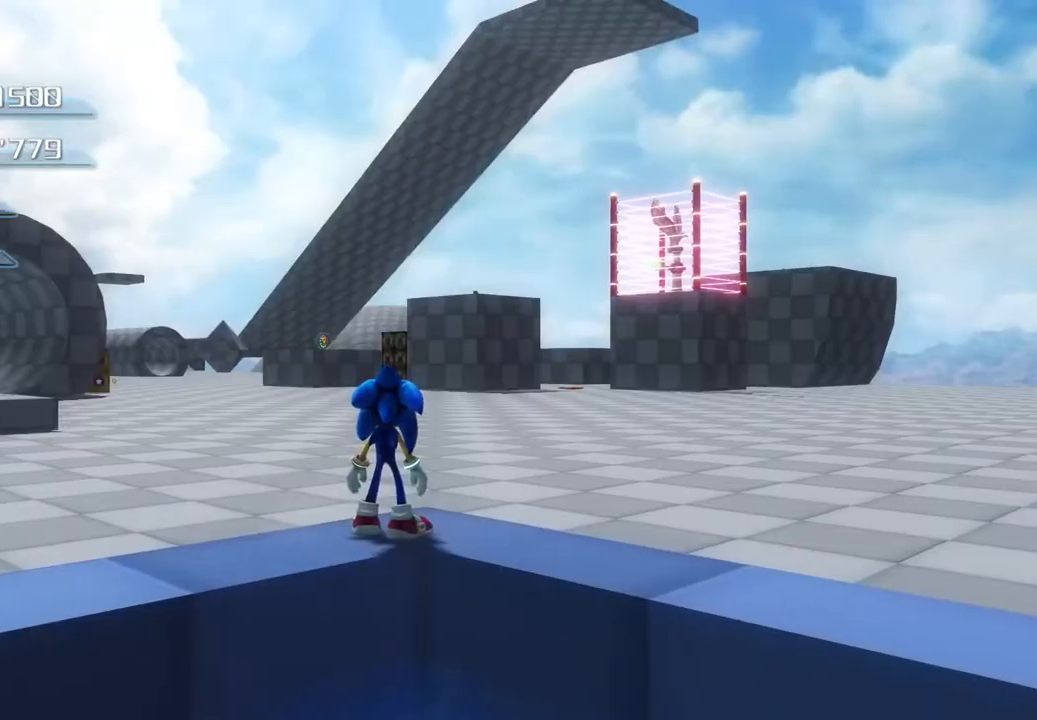
{"buttons": ["R2"], "left_stick": "center", "right_stick": "center", "events": [[318, "left_stick", "left"], [435, "R2", "down"], [435, "left_stick", "center"]]}